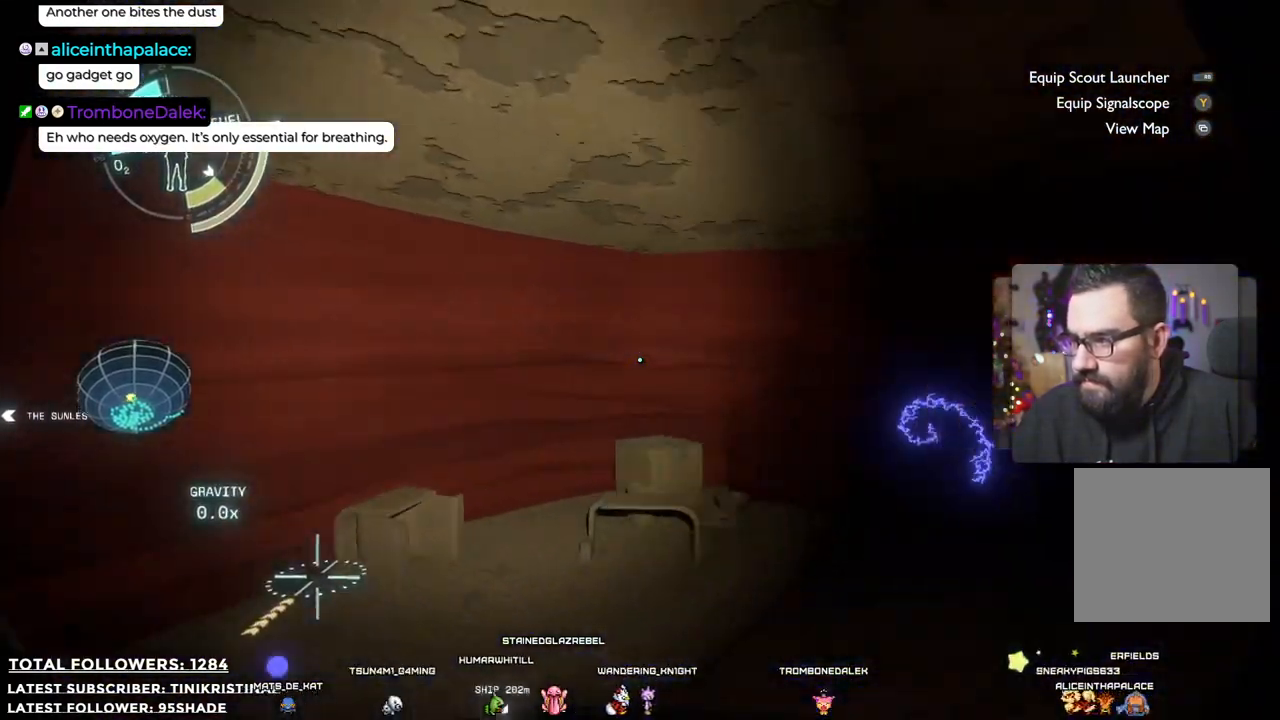
Gameplay with a controller (Xbox layout); each line is a JSON object with the inputs held at the frame after it. "events" lists button and stick changes between this image and that frame as [ms after this image, input, new state], when the widget could be followed in between. Not read: Z.
{"buttons": [], "left_stick": "up", "right_stick": "center", "events": [[83, "right_stick", "down-right"], [217, "right_stick", "center"]]}
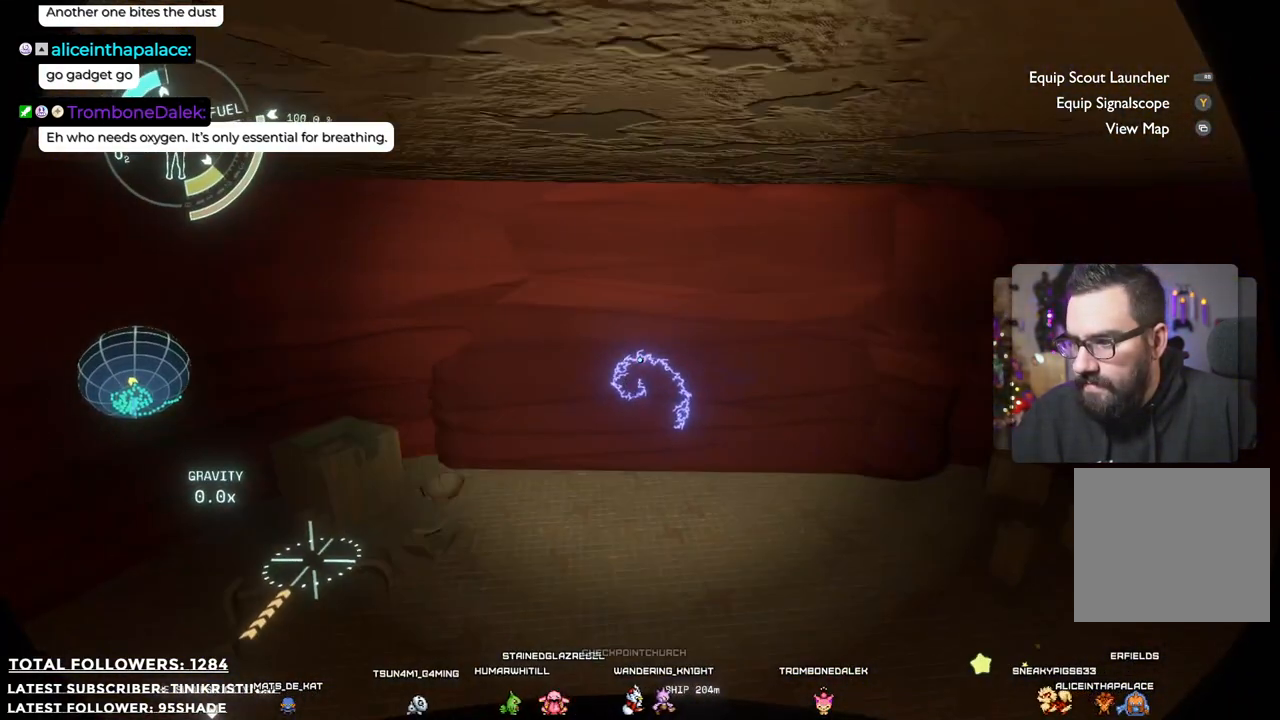
{"buttons": [], "left_stick": "up-left", "right_stick": "right", "events": [[117, "right_stick", "up-right"], [400, "right_stick", "right"], [417, "left_stick", "up-left"]]}
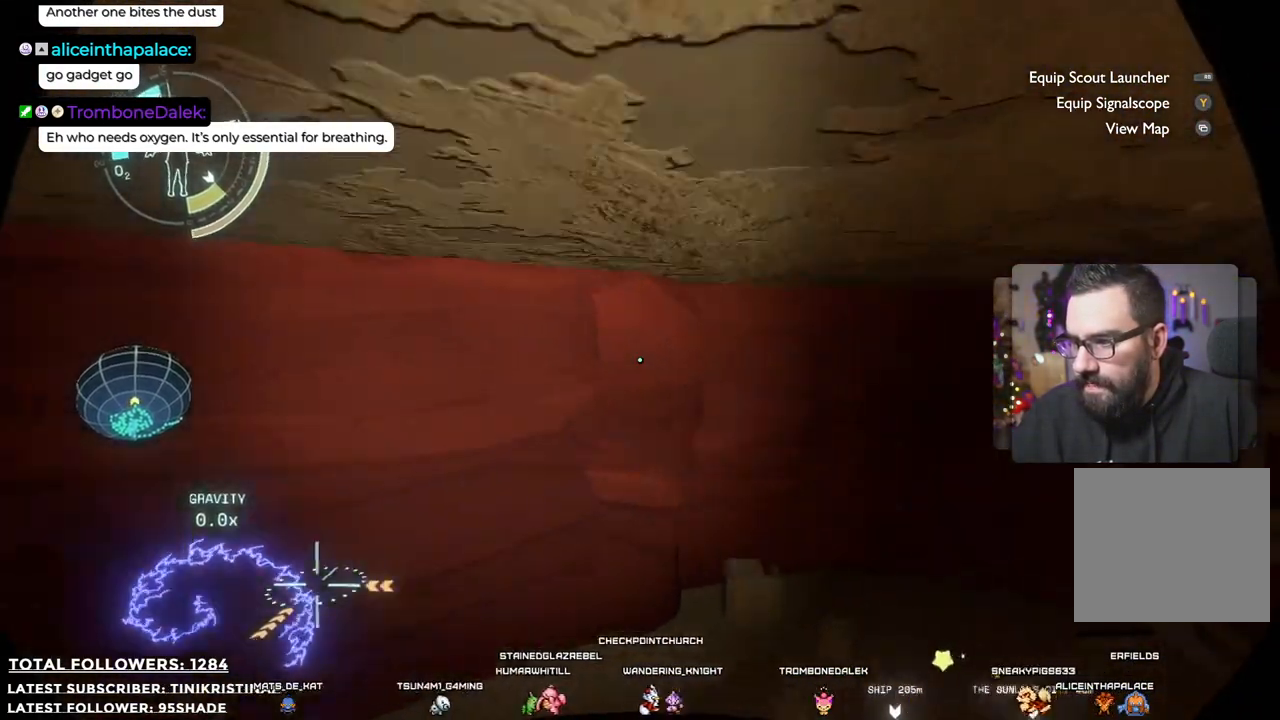
{"buttons": [], "left_stick": "up-left", "right_stick": "right", "events": [[133, "left_stick", "left"], [333, "left_stick", "center"], [500, "left_stick", "up-left"]]}
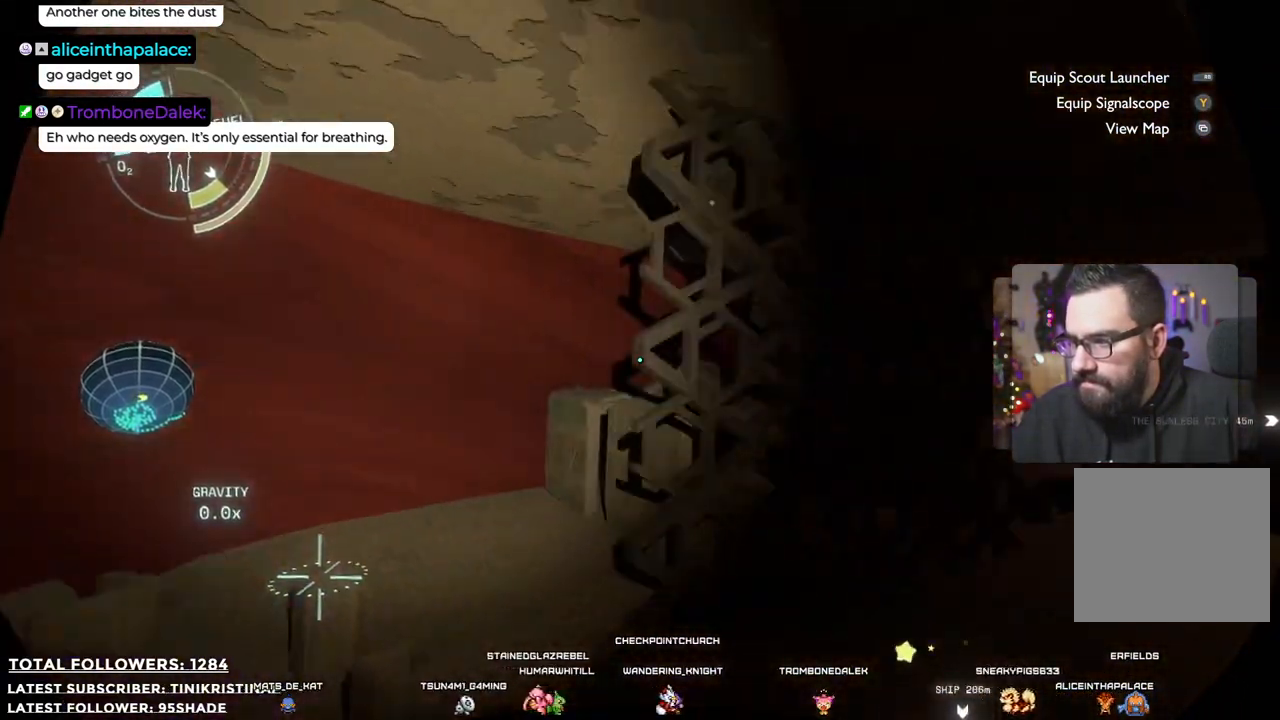
{"buttons": [], "left_stick": "left", "right_stick": "center", "events": [[233, "left_stick", "center"], [333, "right_stick", "center"], [400, "left_stick", "left"]]}
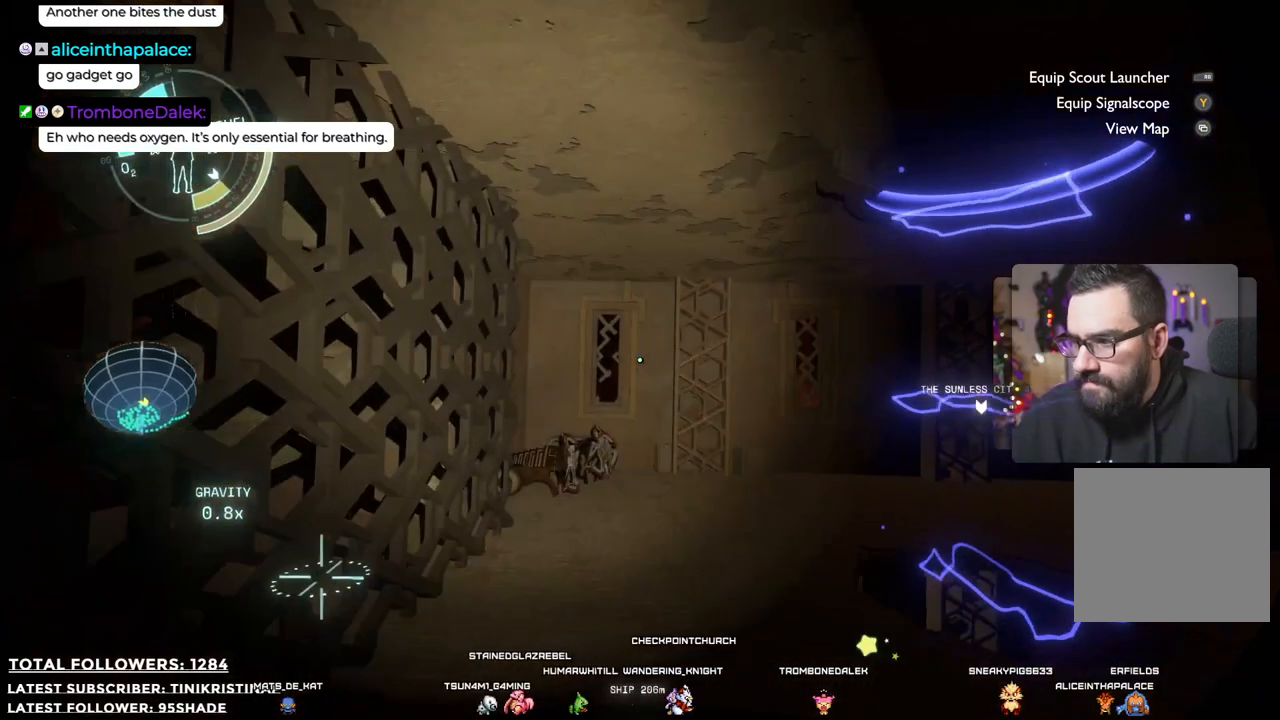
{"buttons": [], "left_stick": "down-left", "right_stick": "left", "events": [[117, "left_stick", "down-left"], [200, "right_stick", "right"], [400, "right_stick", "center"], [467, "right_stick", "left"]]}
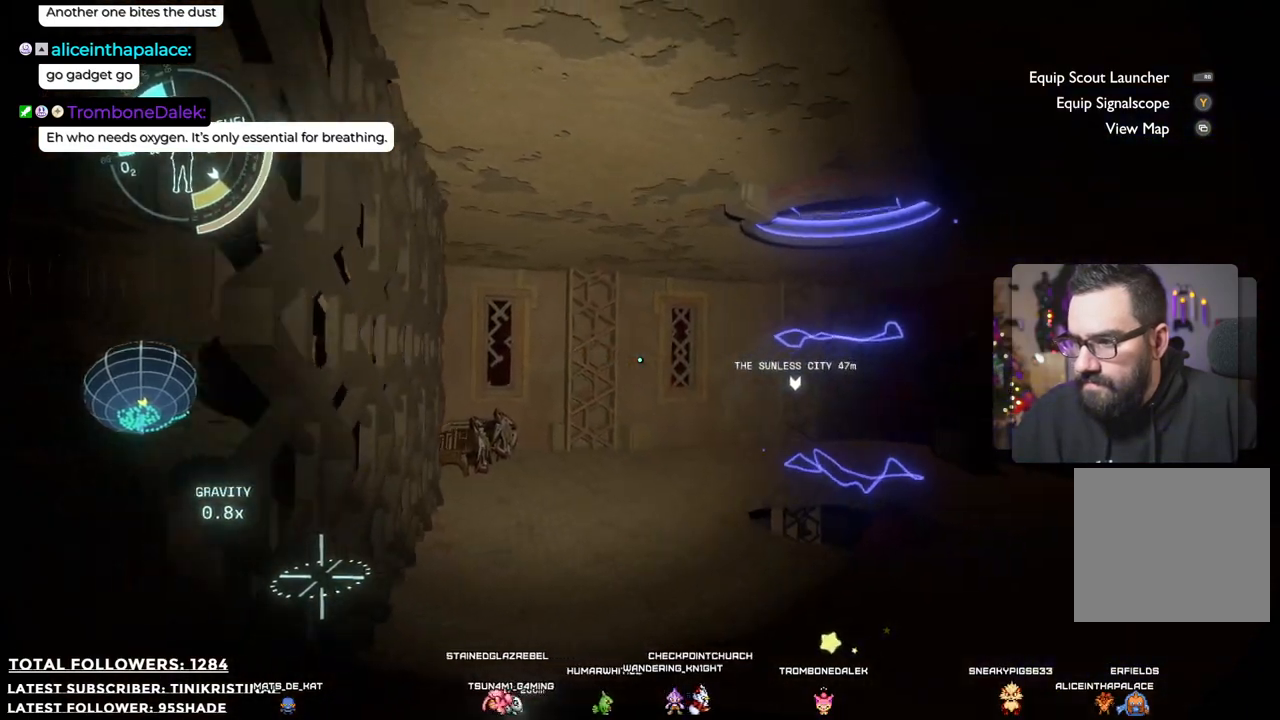
{"buttons": [], "left_stick": "center", "right_stick": "center", "events": [[283, "right_stick", "center"], [350, "left_stick", "center"]]}
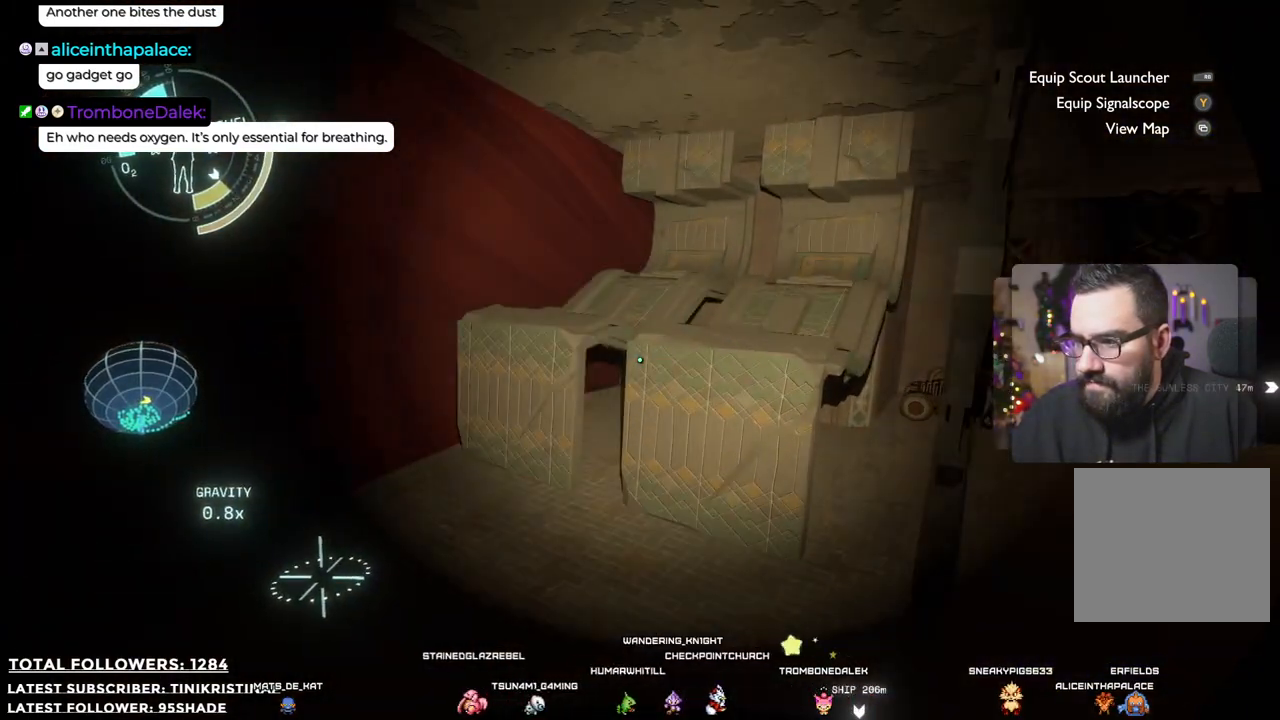
{"buttons": [], "left_stick": "up-right", "right_stick": "right", "events": [[50, "right_stick", "right"], [83, "left_stick", "right"], [433, "left_stick", "up-right"]]}
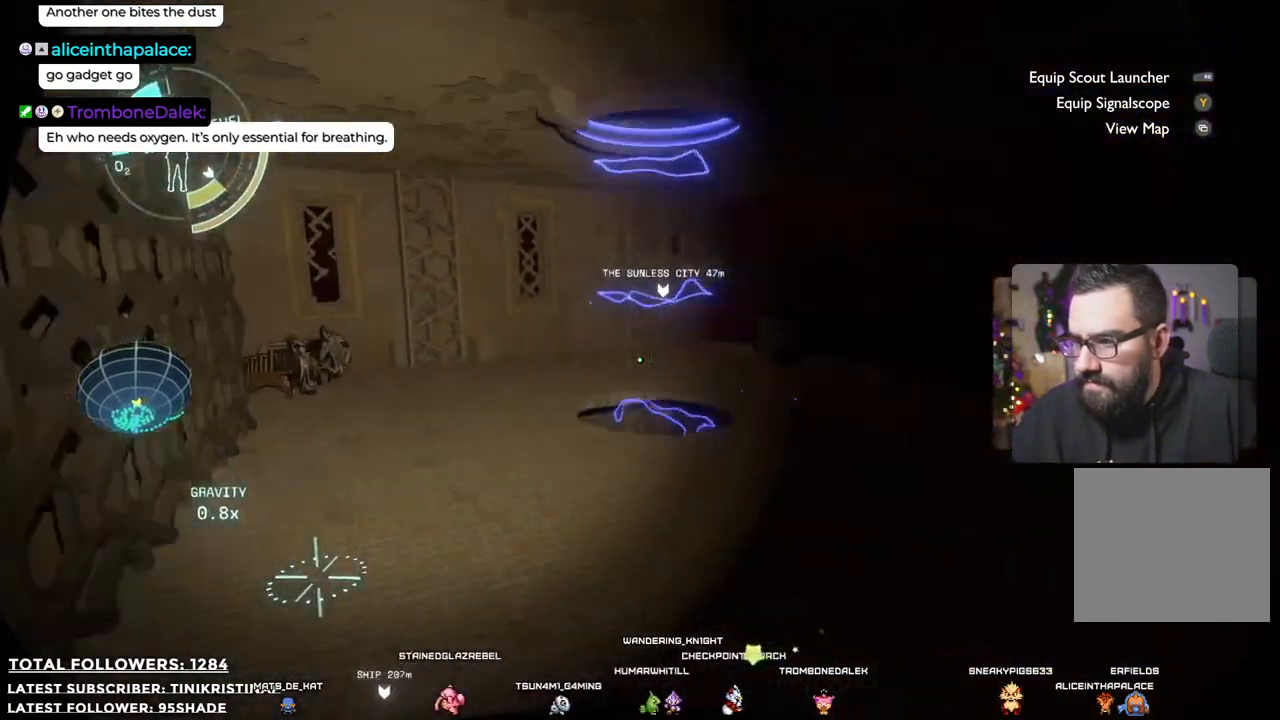
{"buttons": [], "left_stick": "up-left", "right_stick": "right", "events": [[117, "left_stick", "up-left"]]}
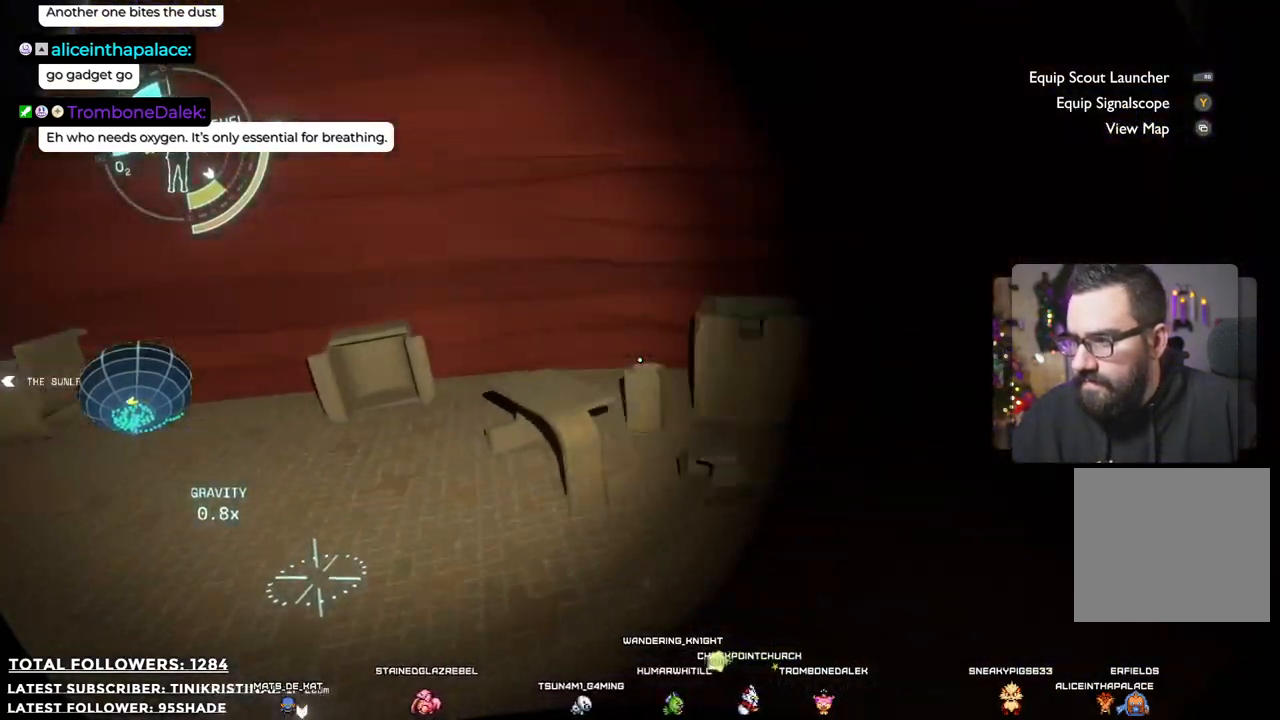
{"buttons": [], "left_stick": "center", "right_stick": "up-right", "events": [[233, "right_stick", "up-right"], [317, "left_stick", "up-right"], [433, "left_stick", "center"]]}
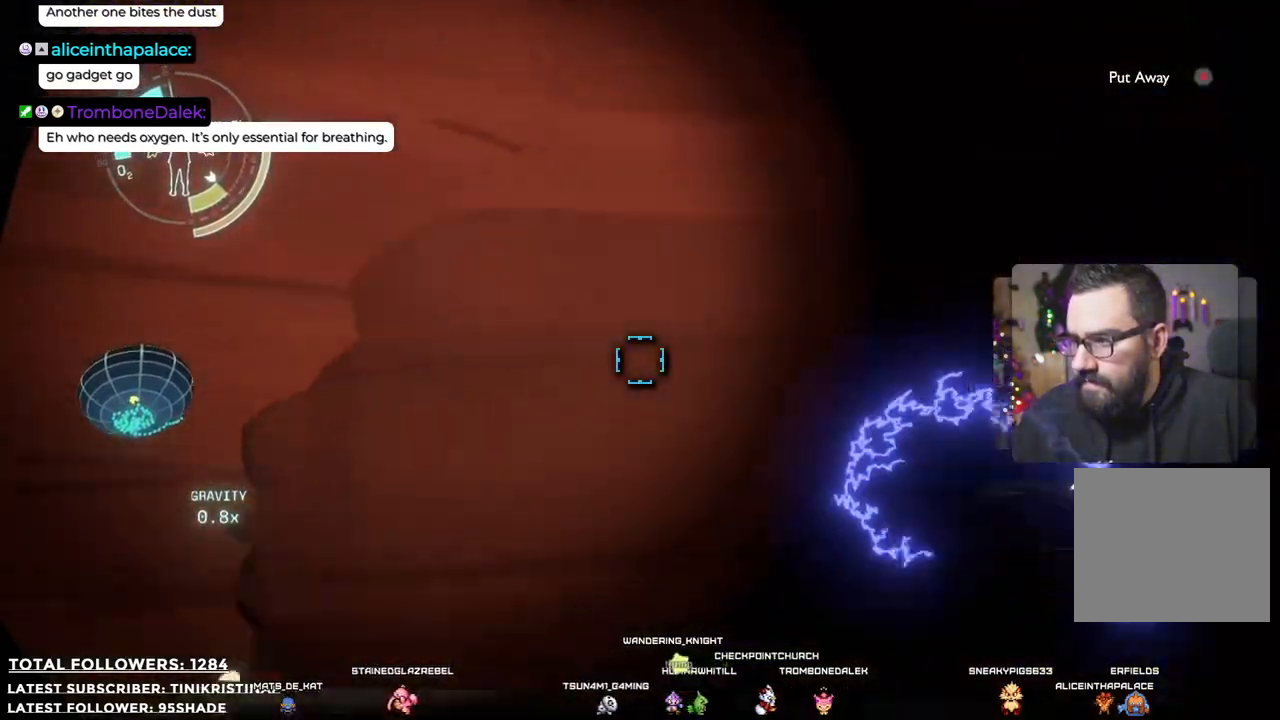
{"buttons": ["R1"], "left_stick": "center", "right_stick": "center", "events": [[33, "right_stick", "center"], [50, "left_stick", "right"], [200, "left_stick", "center"], [233, "R1", "down"]]}
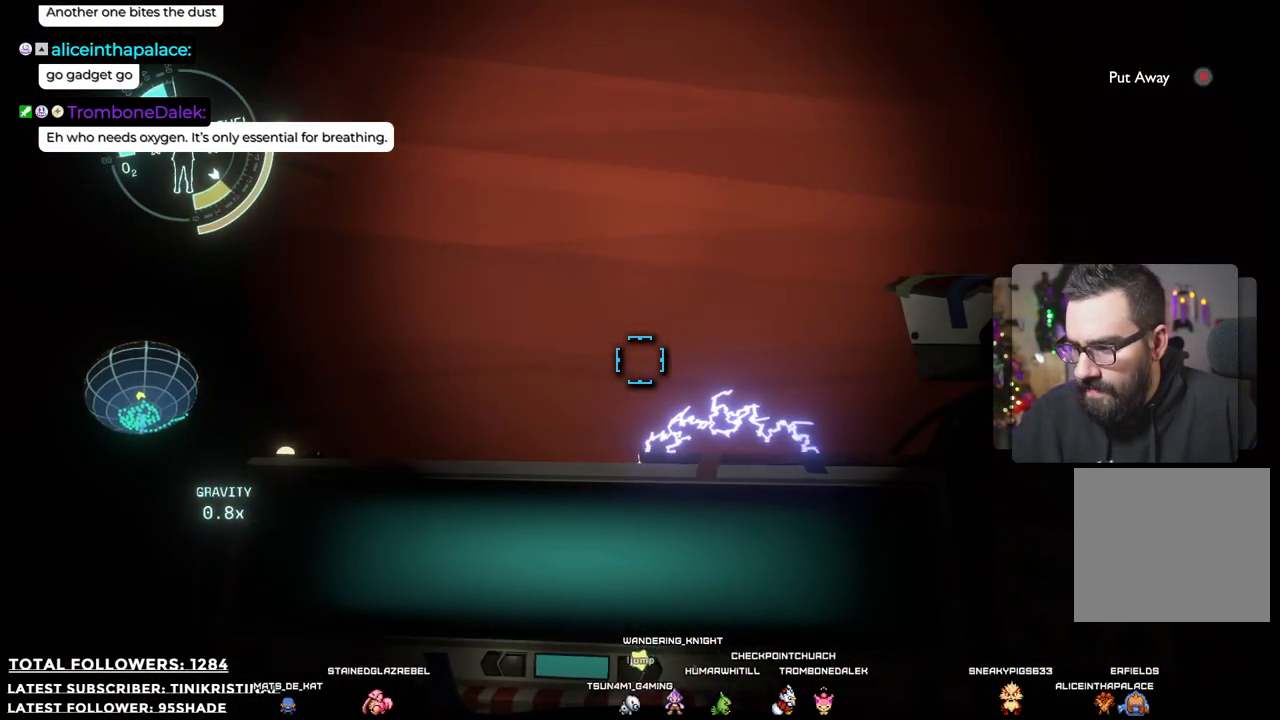
{"buttons": ["R1"], "left_stick": "center", "right_stick": "center", "events": [[50, "right_stick", "down-right"], [133, "right_stick", "center"], [267, "left_stick", "right"], [350, "left_stick", "center"]]}
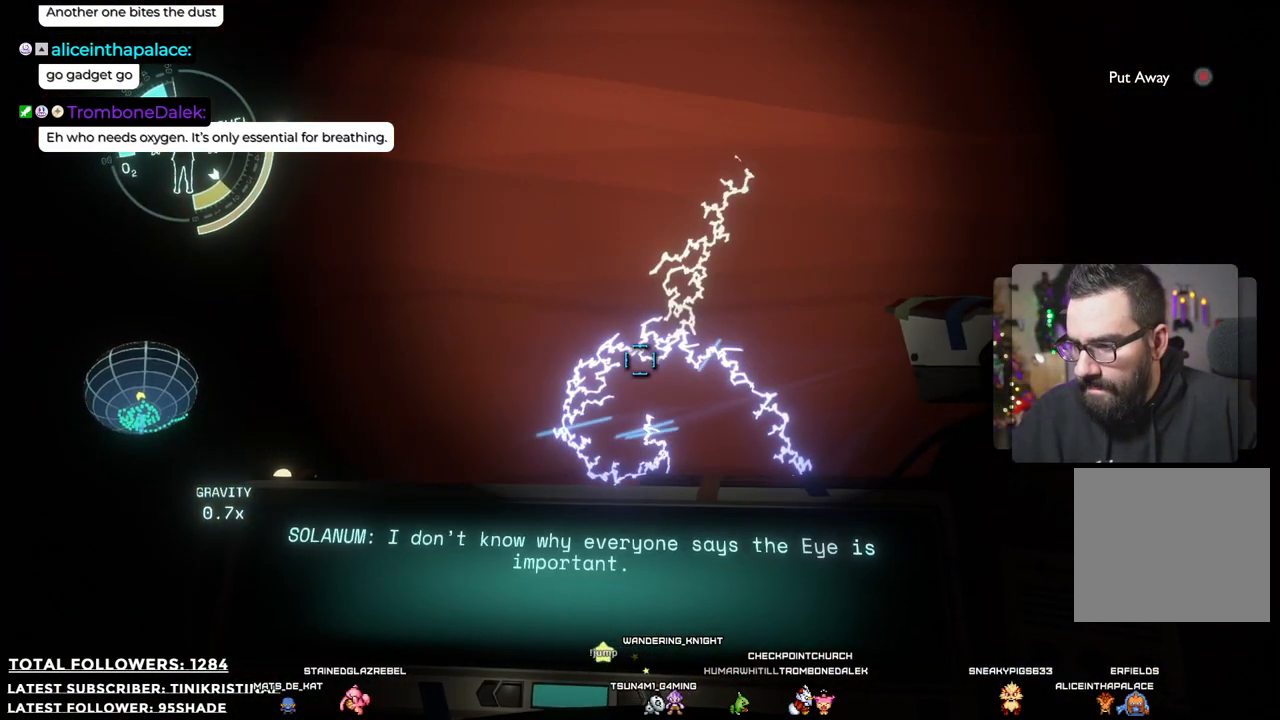
{"buttons": ["R1"], "left_stick": "center", "right_stick": "center", "events": []}
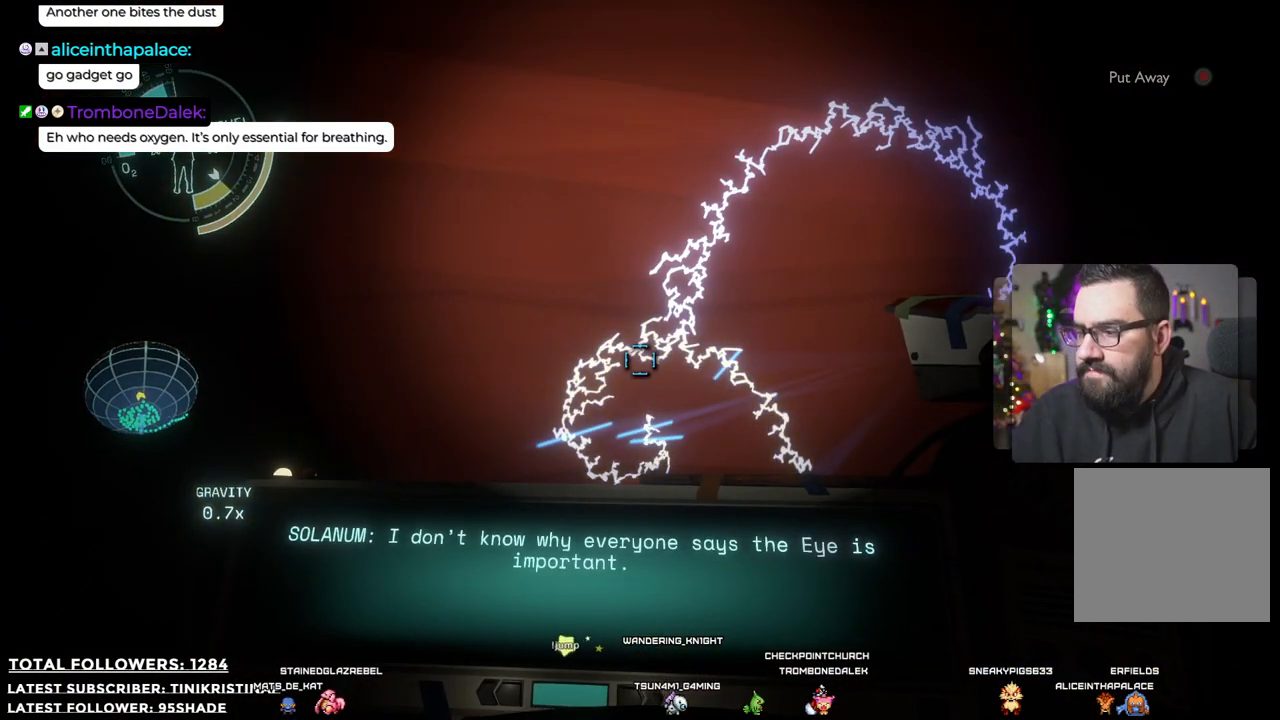
{"buttons": ["R1"], "left_stick": "center", "right_stick": "center", "events": []}
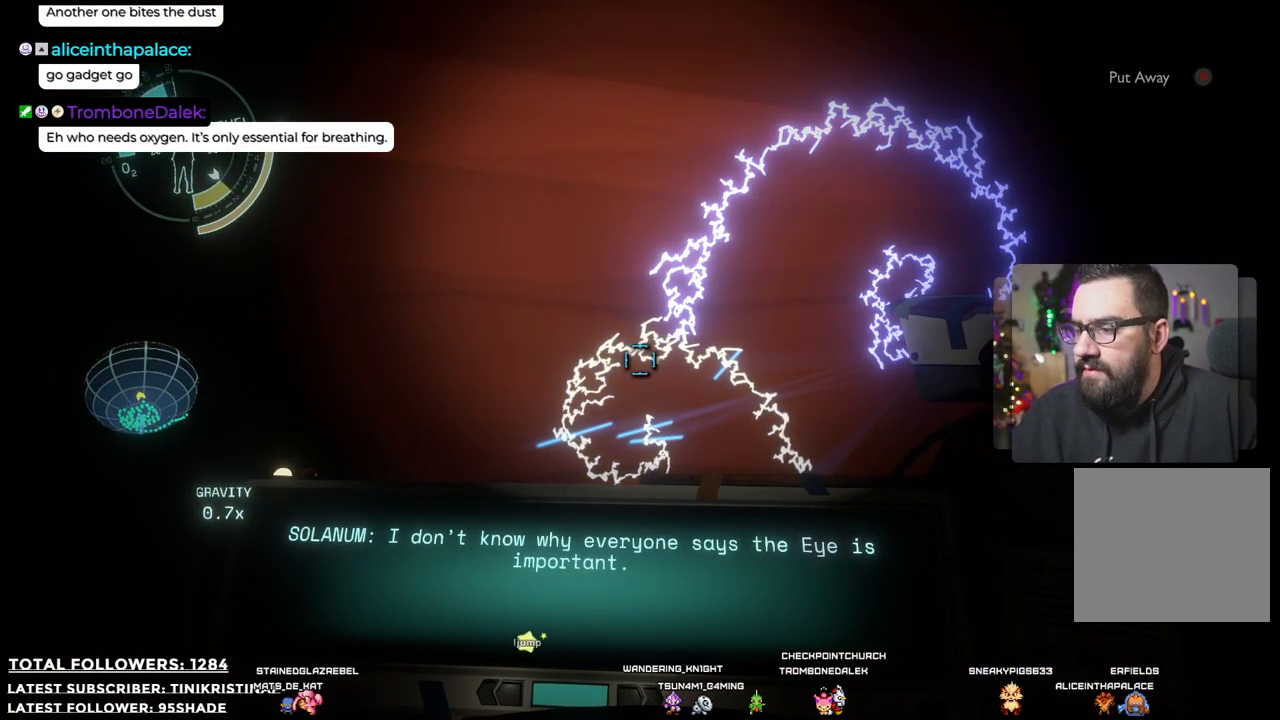
{"buttons": ["R1"], "left_stick": "center", "right_stick": "center", "events": [[250, "right_stick", "up"], [433, "right_stick", "center"]]}
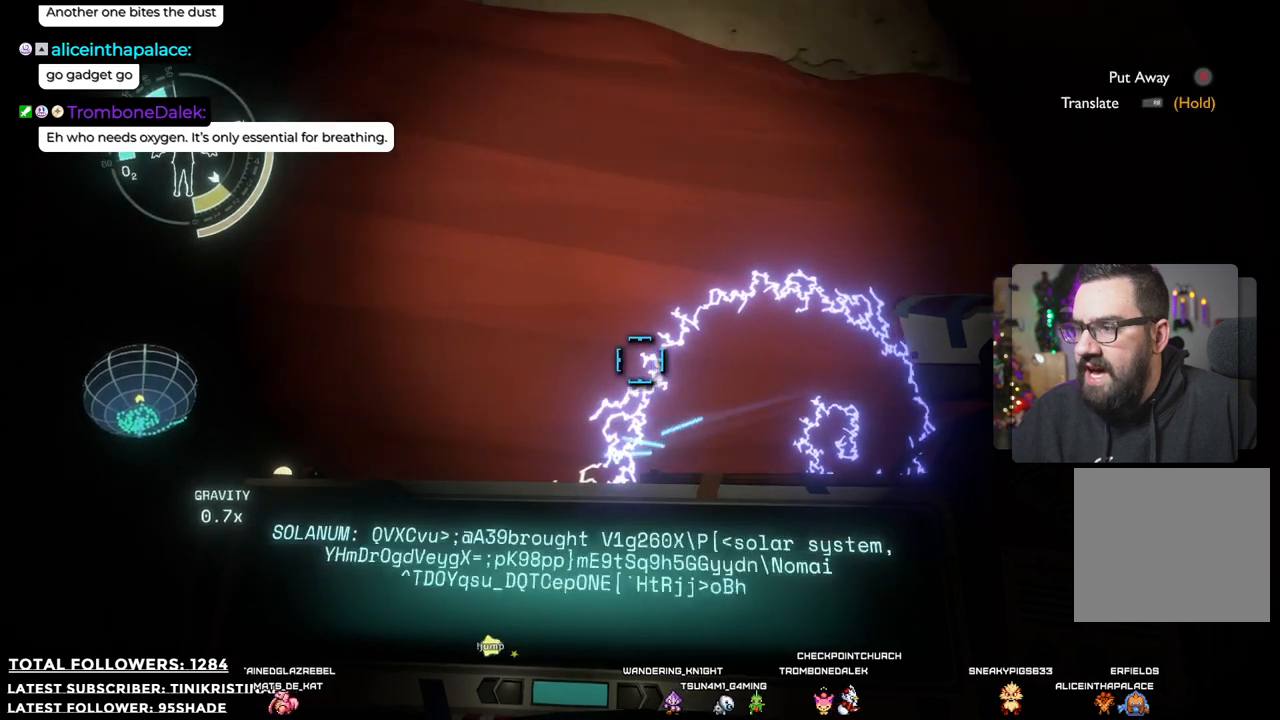
{"buttons": ["R1"], "left_stick": "center", "right_stick": "center", "events": []}
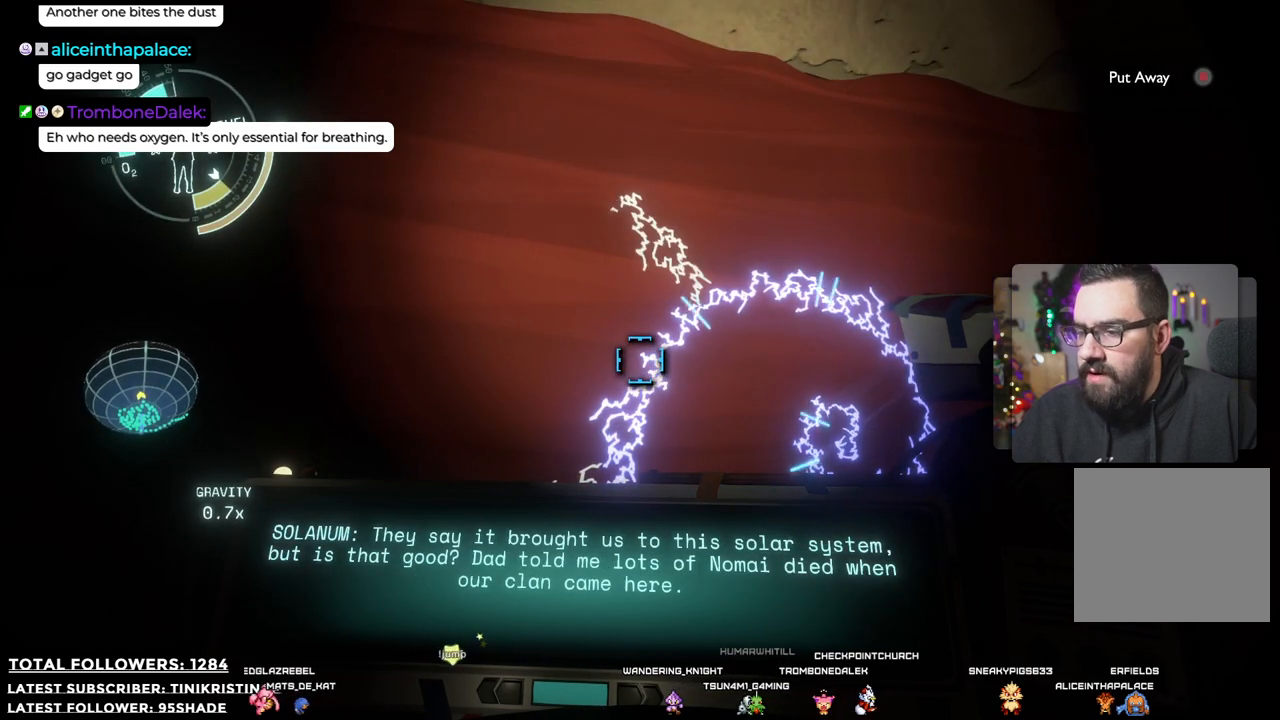
{"buttons": ["R1"], "left_stick": "center", "right_stick": "center", "events": []}
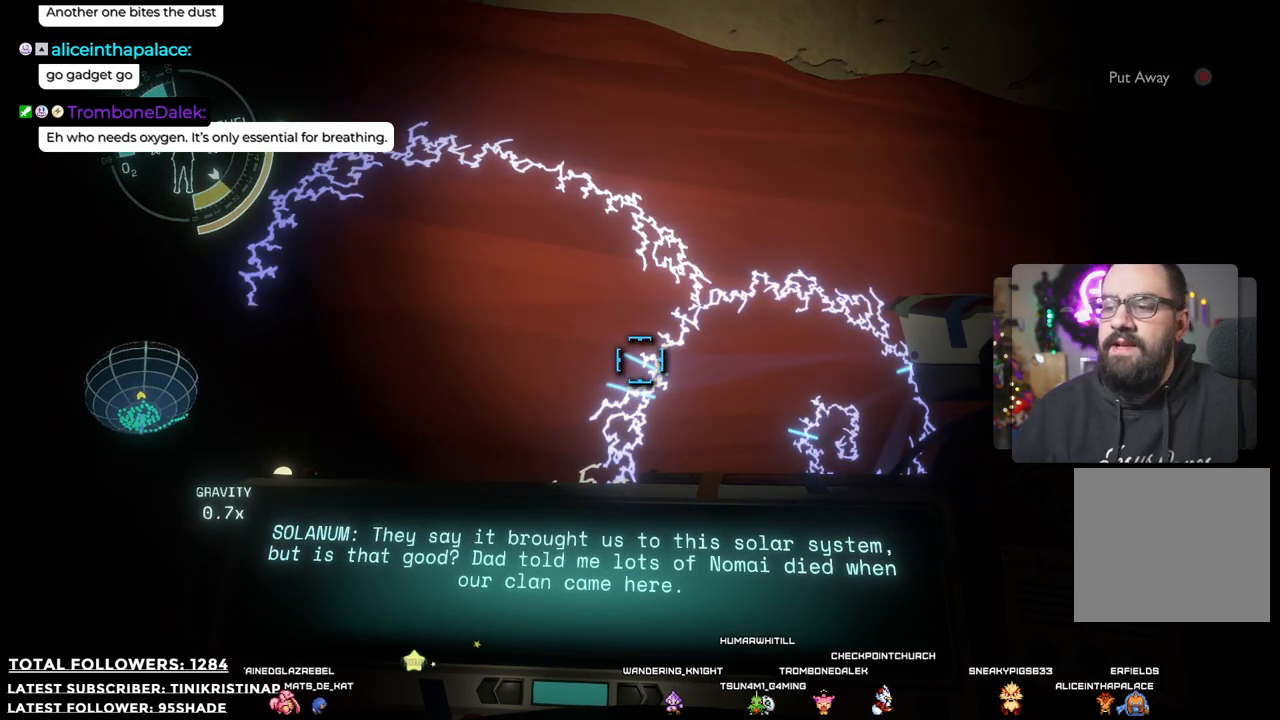
{"buttons": ["R1"], "left_stick": "center", "right_stick": "center", "events": []}
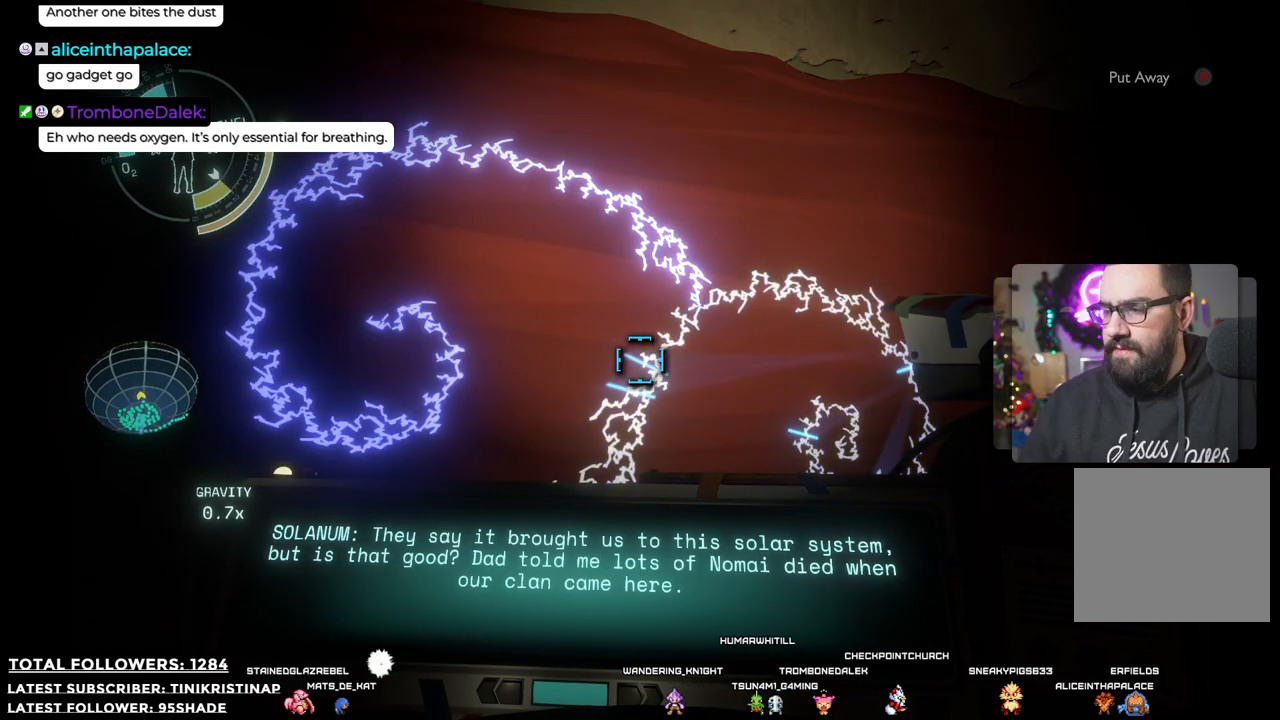
{"buttons": ["R1"], "left_stick": "center", "right_stick": "center", "events": []}
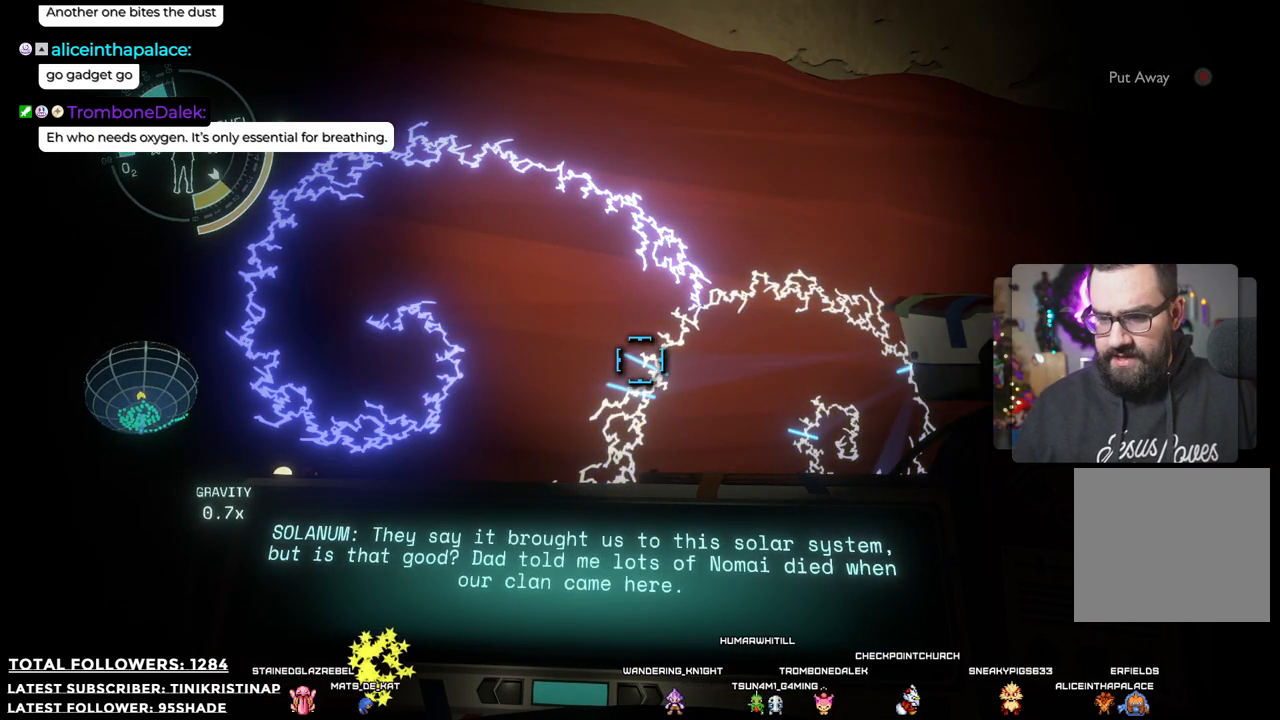
{"buttons": ["R1"], "left_stick": "center", "right_stick": "center", "events": []}
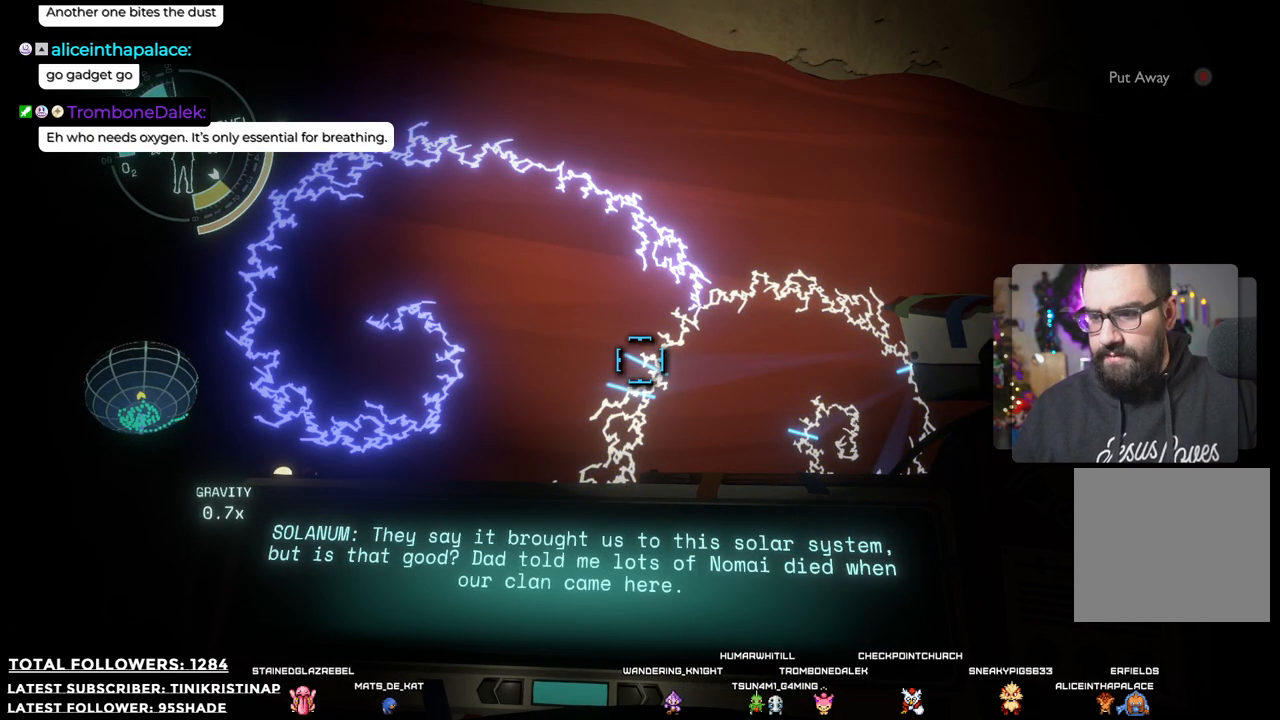
{"buttons": ["R1"], "left_stick": "center", "right_stick": "center", "events": []}
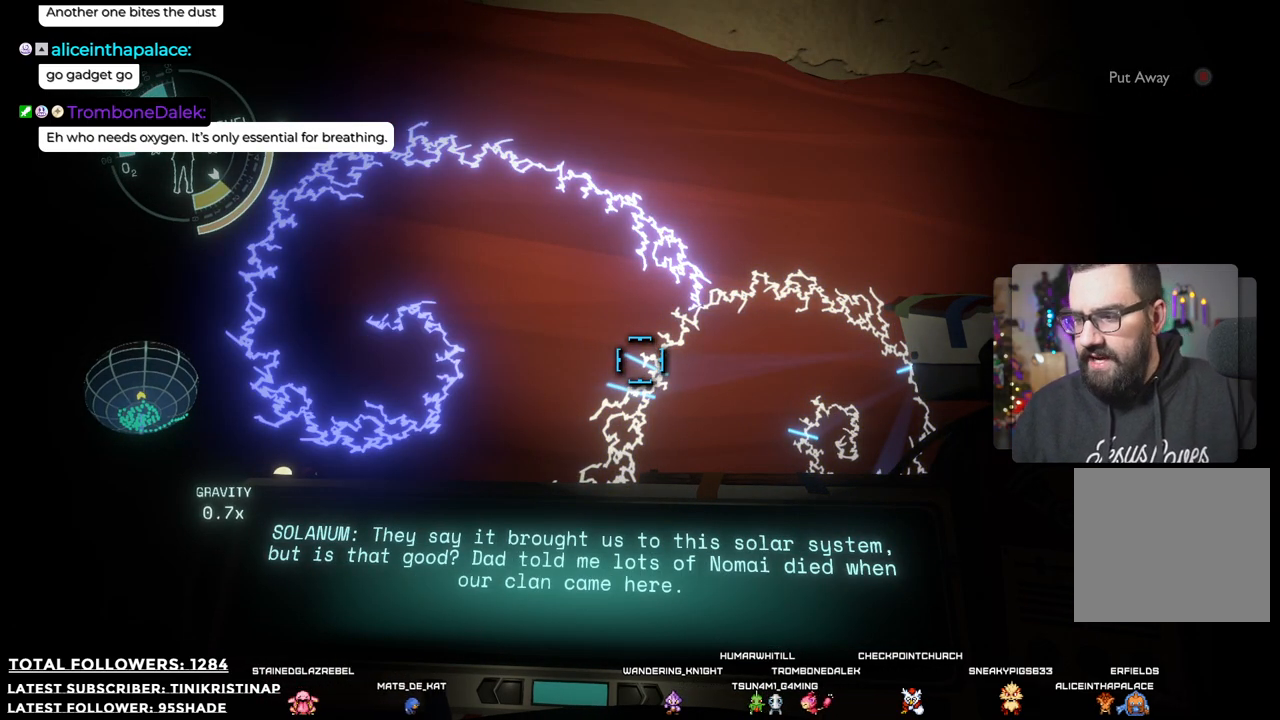
{"buttons": ["R1"], "left_stick": "center", "right_stick": "center", "events": []}
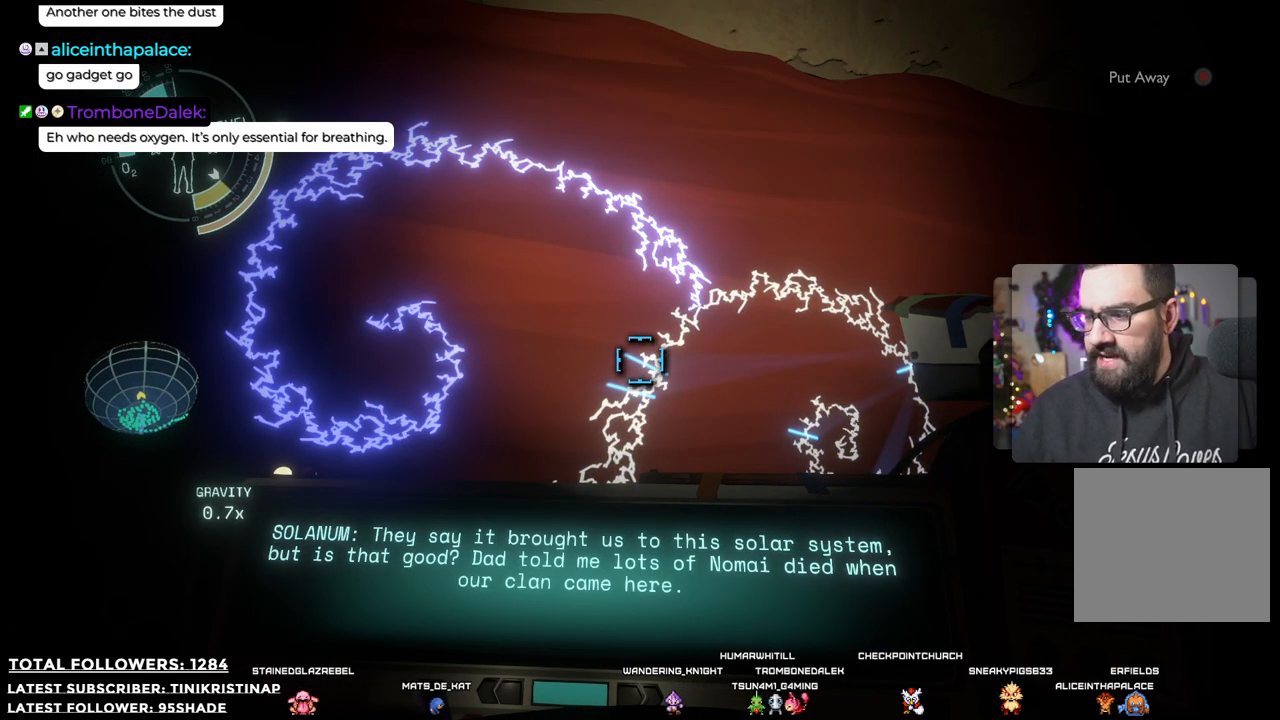
{"buttons": ["R1"], "left_stick": "center", "right_stick": "center", "events": []}
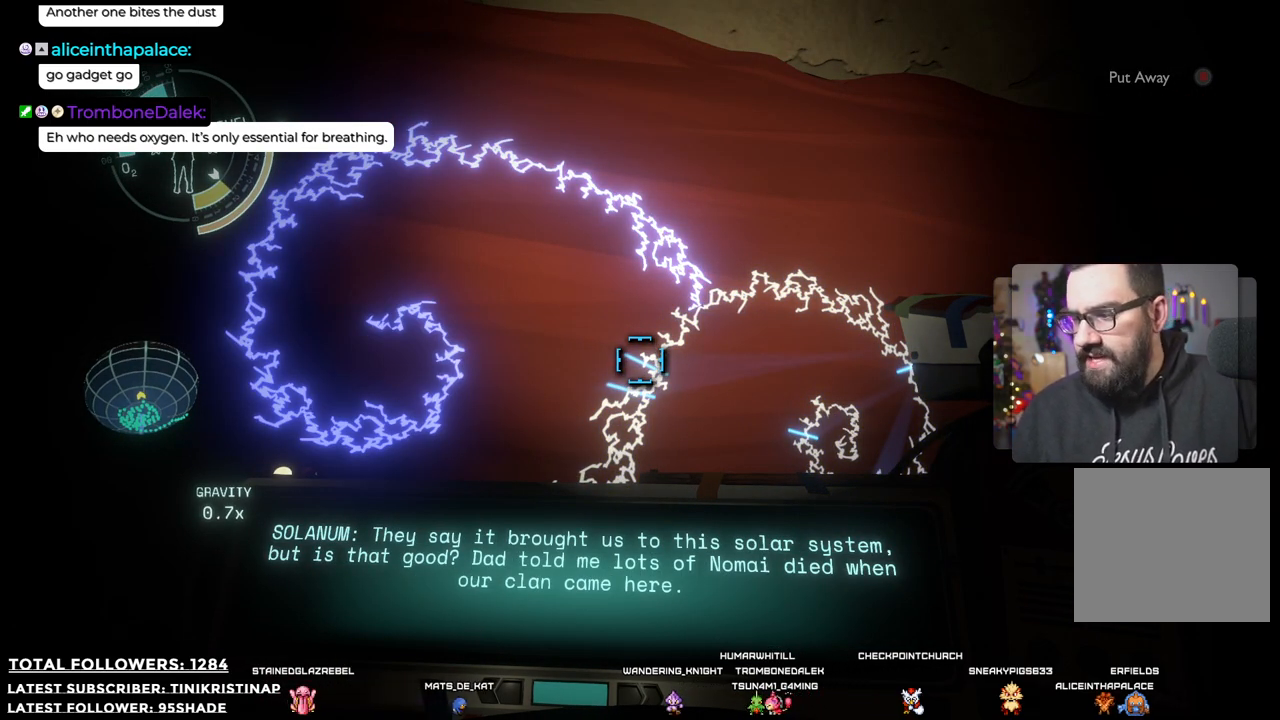
{"buttons": ["R1"], "left_stick": "center", "right_stick": "center", "events": []}
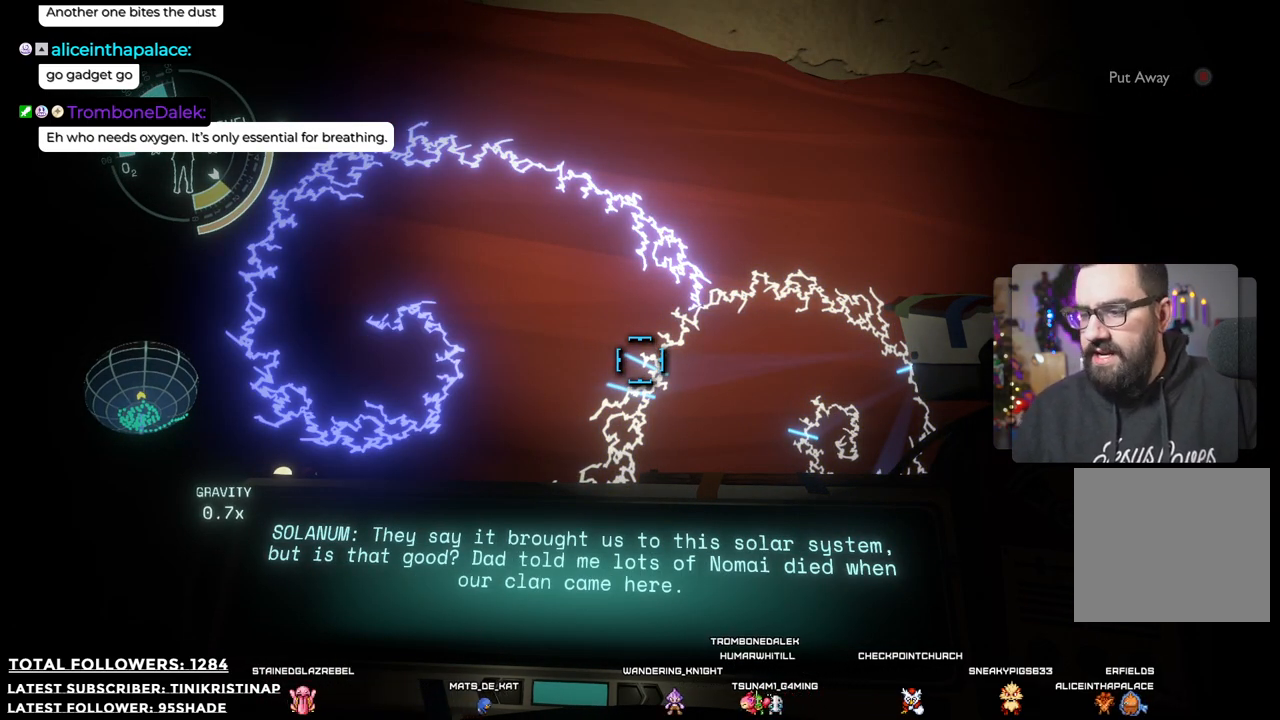
{"buttons": ["R1"], "left_stick": "center", "right_stick": "up-left", "events": [[283, "right_stick", "up-left"]]}
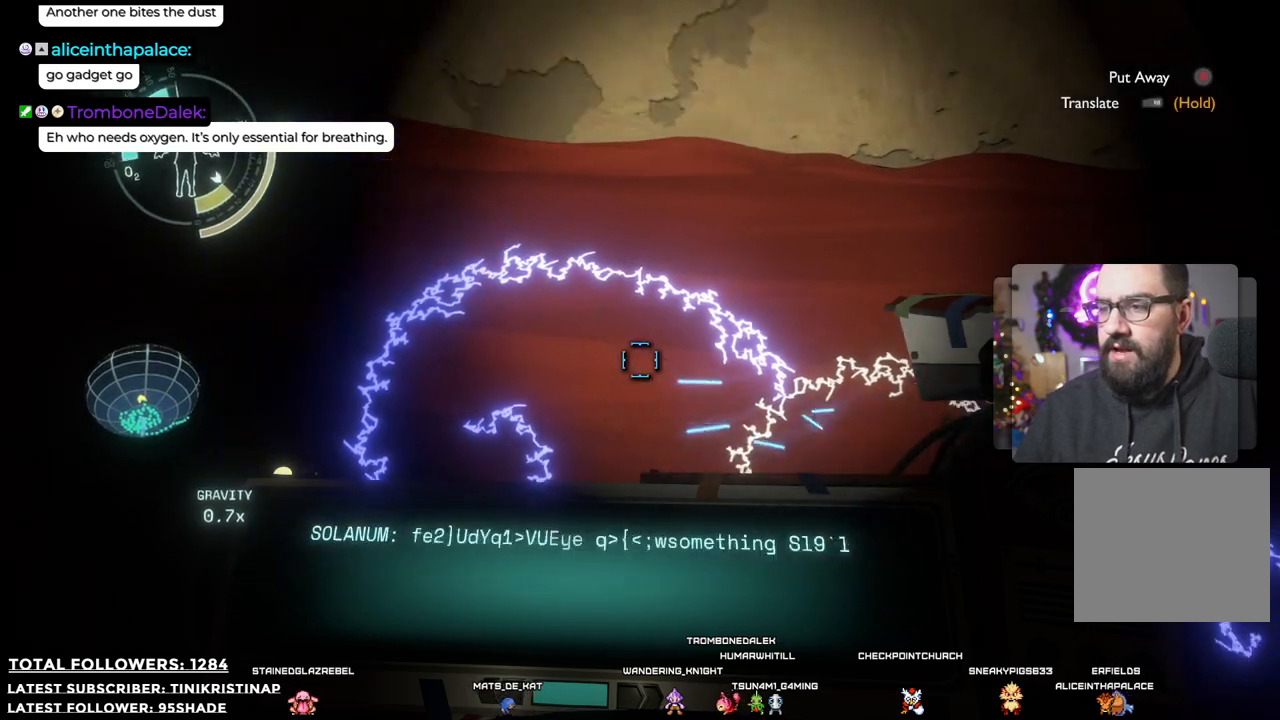
{"buttons": ["R1"], "left_stick": "center", "right_stick": "up", "events": [[17, "right_stick", "center"], [500, "right_stick", "up"]]}
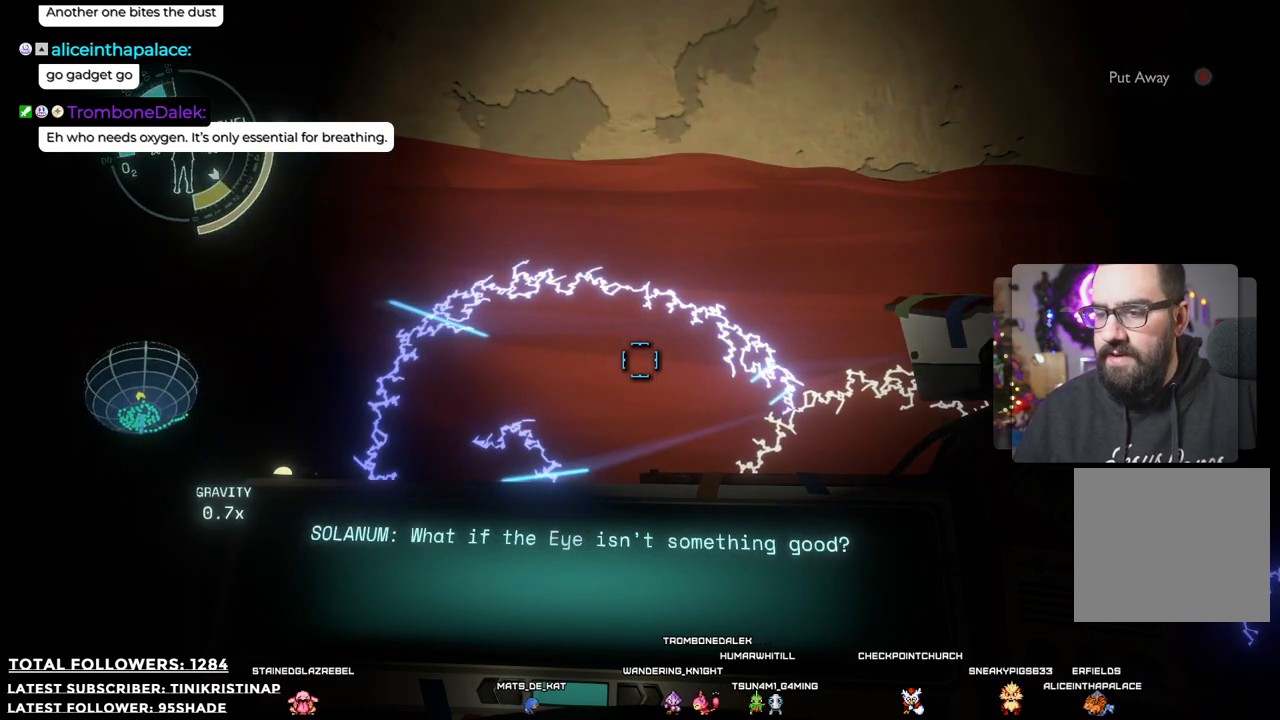
{"buttons": ["R1"], "left_stick": "center", "right_stick": "center", "events": [[117, "right_stick", "center"]]}
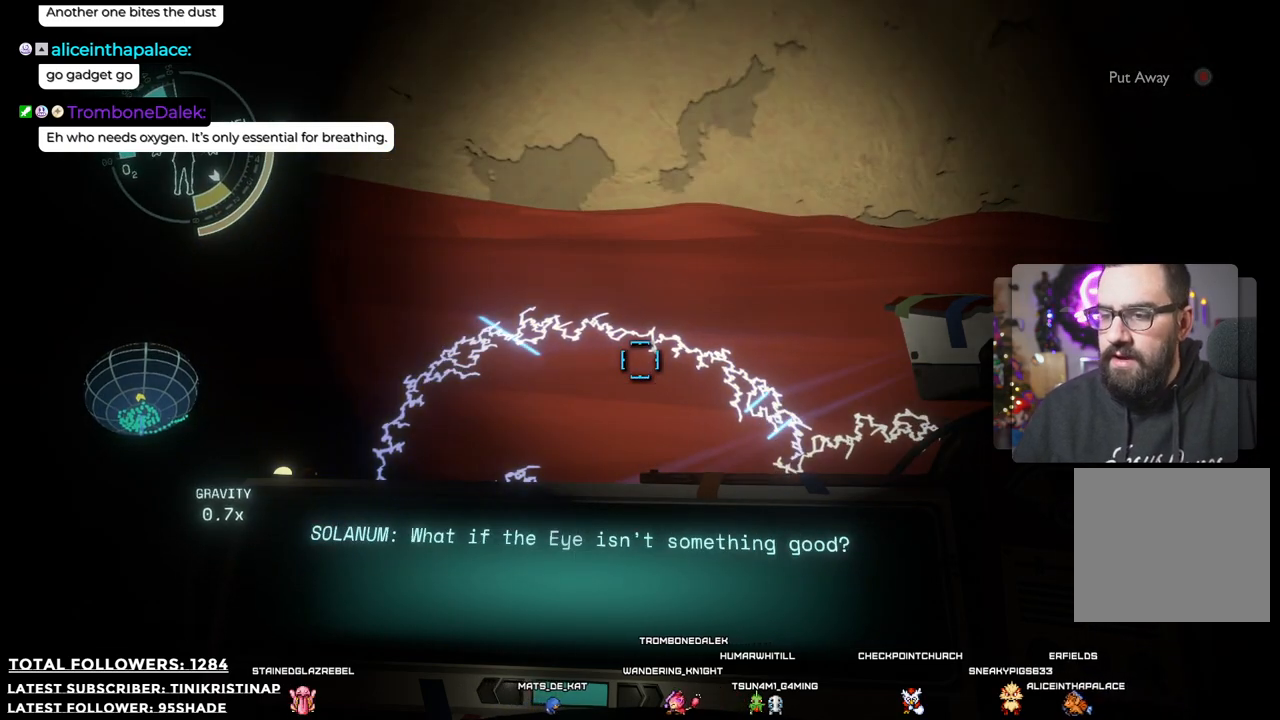
{"buttons": ["R1"], "left_stick": "center", "right_stick": "center", "events": []}
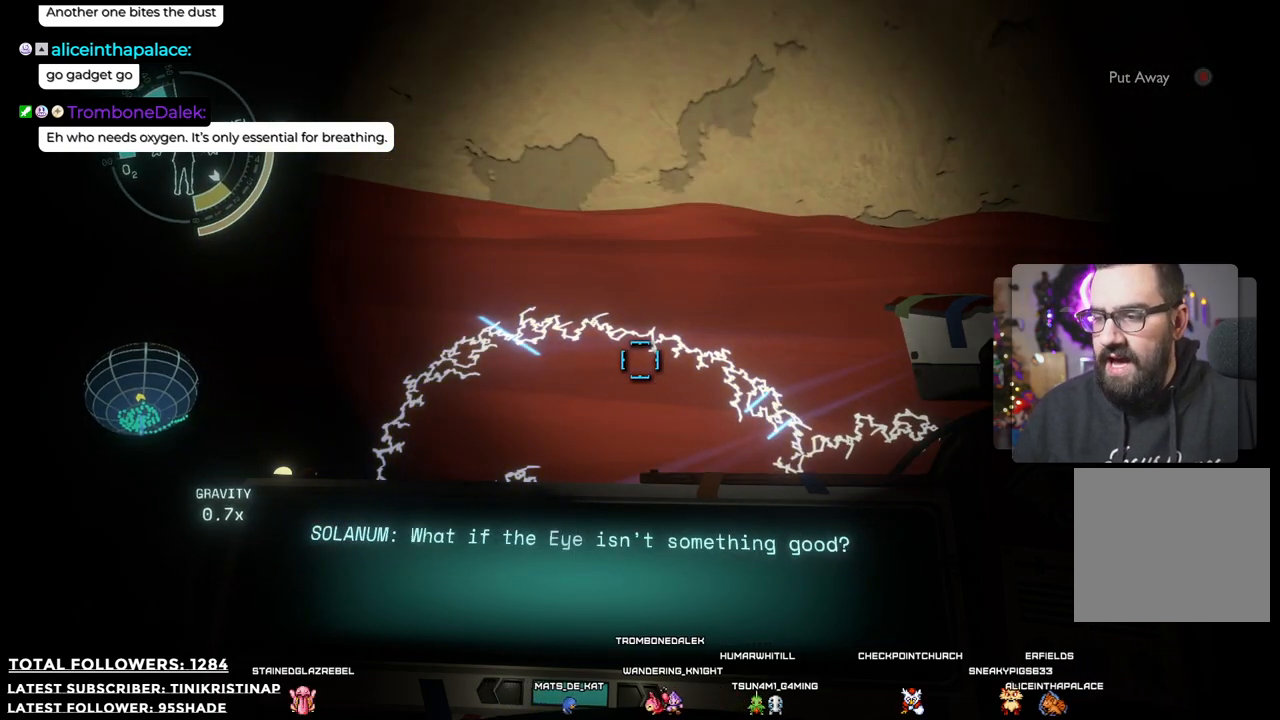
{"buttons": ["R1"], "left_stick": "center", "right_stick": "down", "events": [[417, "right_stick", "down"]]}